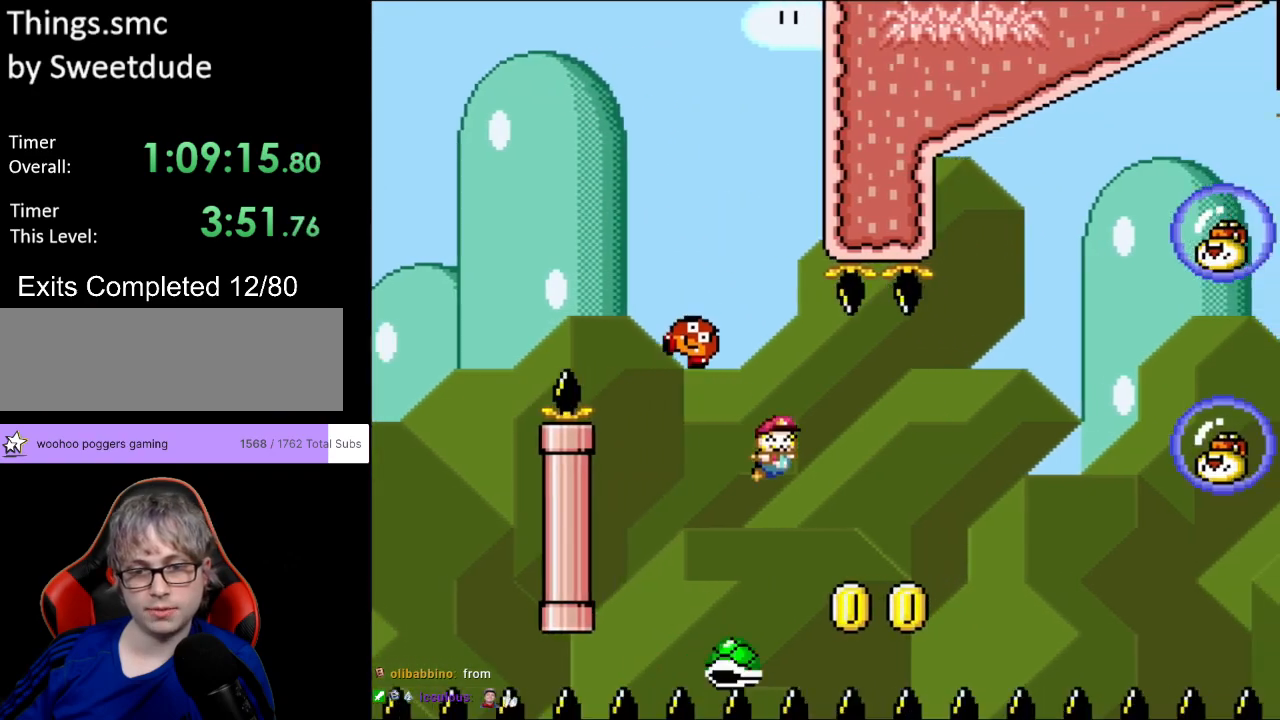
Gameplay with a controller (Nintendo layout); each line is a JSON object with the inputs held at the frame after it. "events" lists button and stick changes between this image and that frame as [ms after this image, input, new state], when the widget could be followed in between. Not read: L3 R3.
{"buttons": ["Y", "DPAD_RIGHT"], "events": [[450, "B", "up"]]}
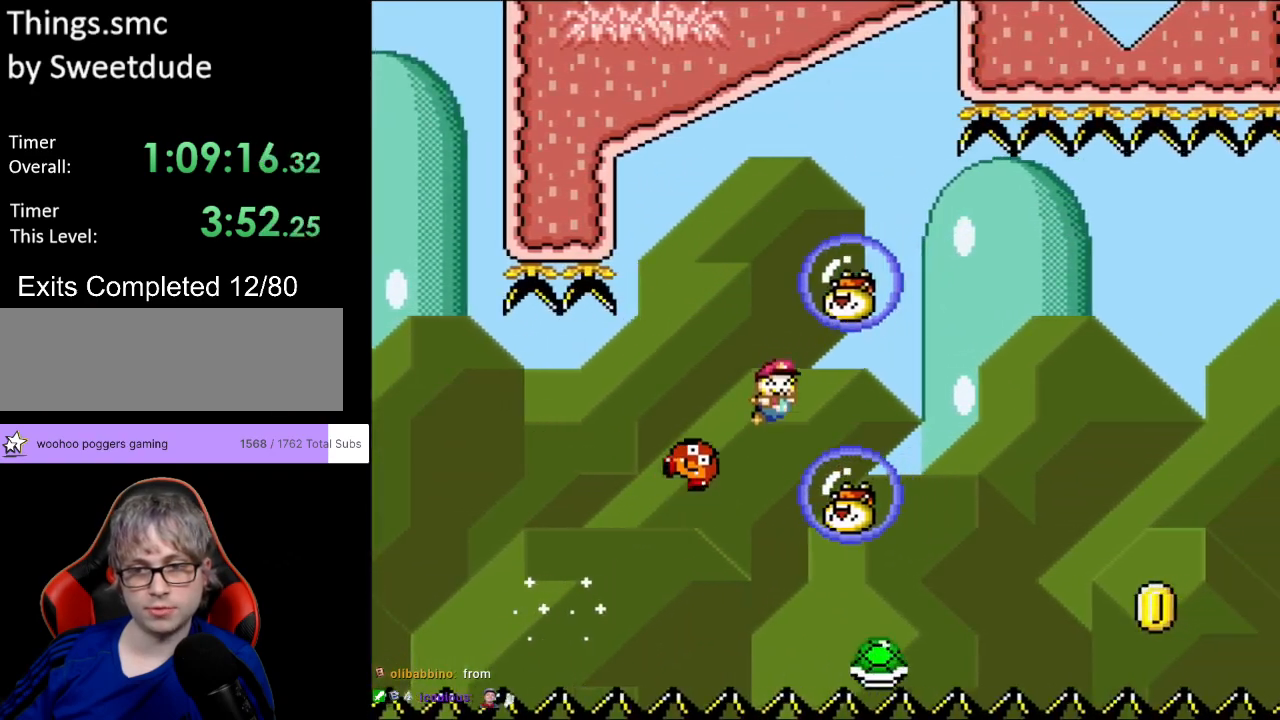
{"buttons": ["B", "Y", "DPAD_RIGHT"], "events": [[67, "B", "down"], [200, "B", "up"], [267, "B", "down"]]}
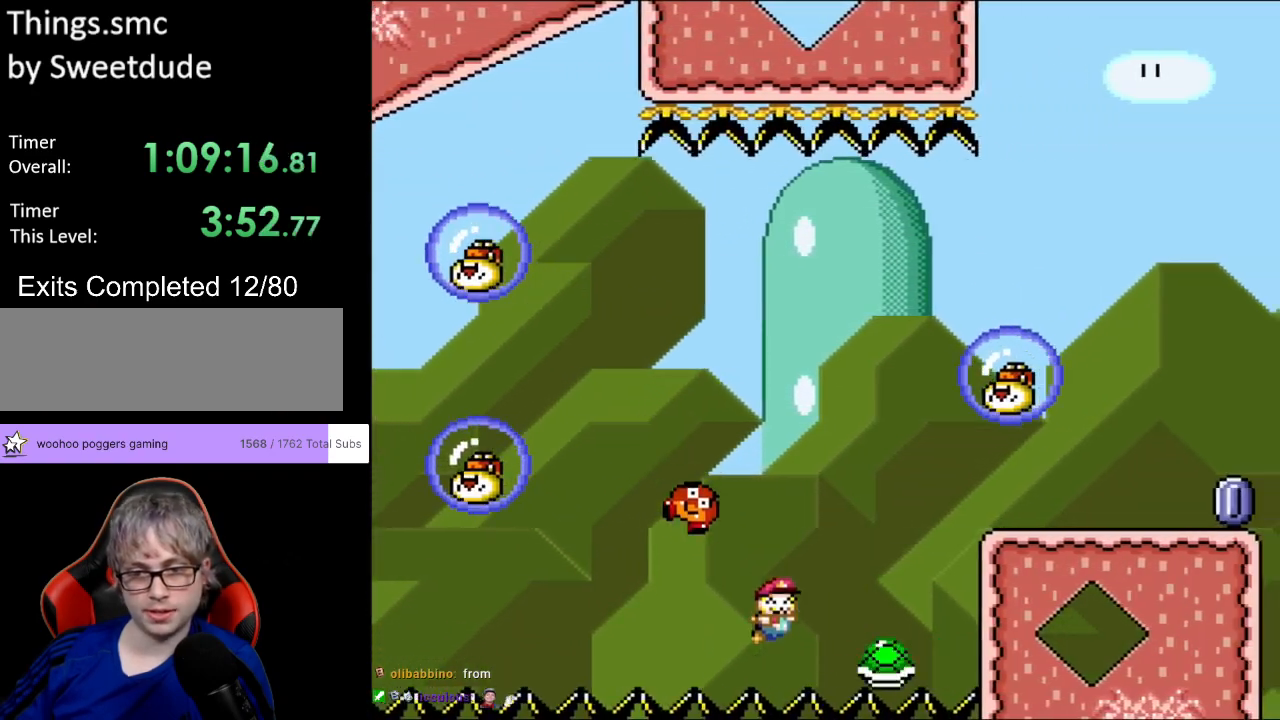
{"buttons": ["Y", "DPAD_RIGHT"], "events": [[200, "A", "down"], [200, "DPAD_RIGHT", "up"], [217, "A", "up"], [217, "DPAD_RIGHT", "down"], [250, "B", "up"]]}
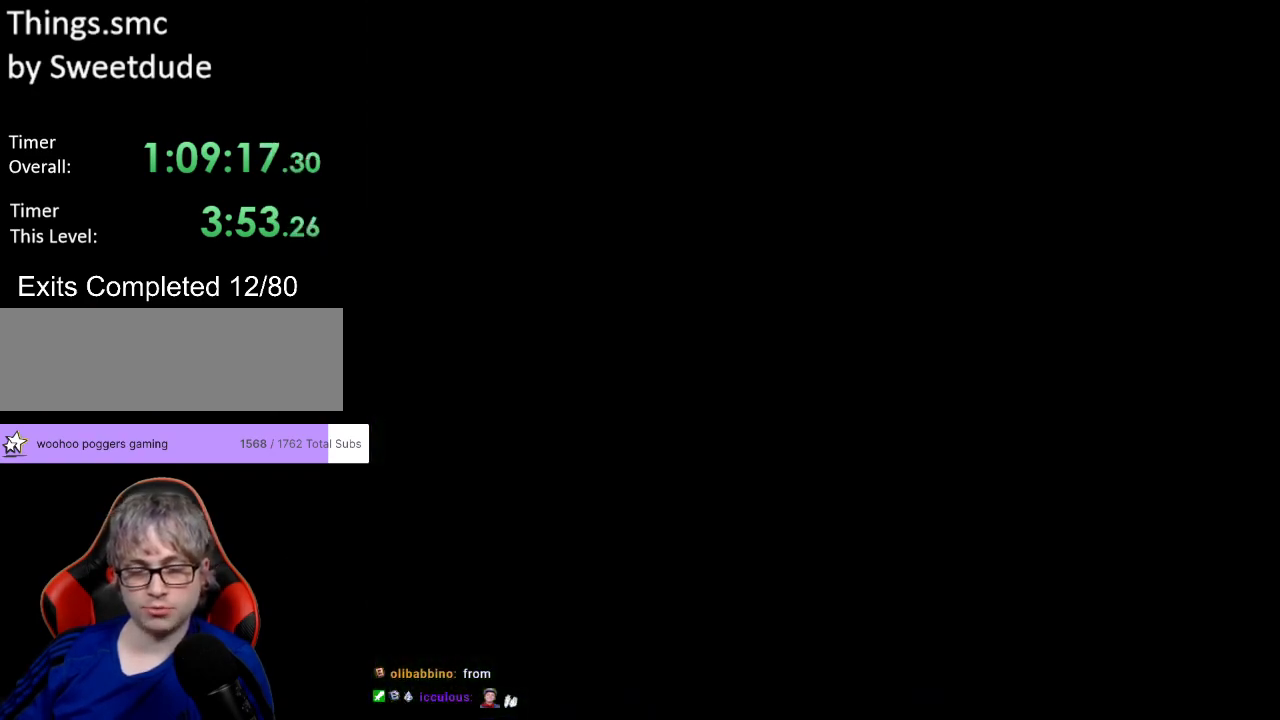
{"buttons": [], "events": [[33, "DPAD_RIGHT", "up"], [33, "Y", "up"]]}
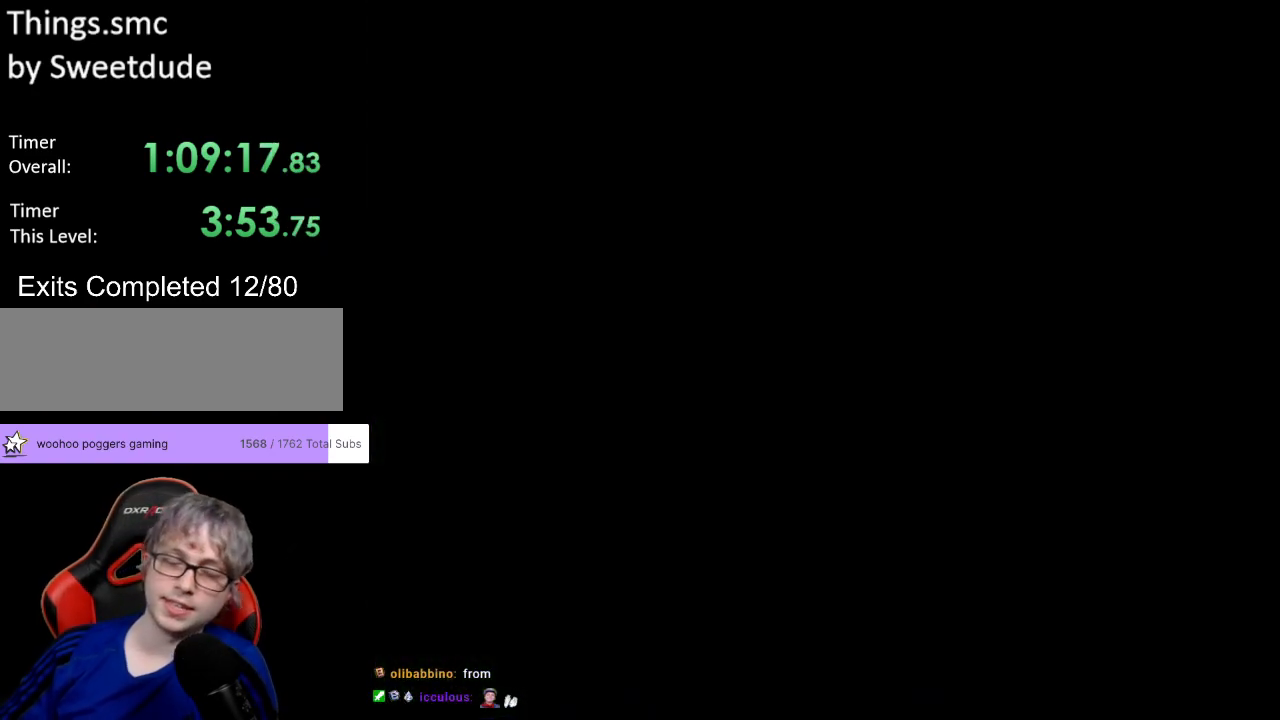
{"buttons": [], "events": []}
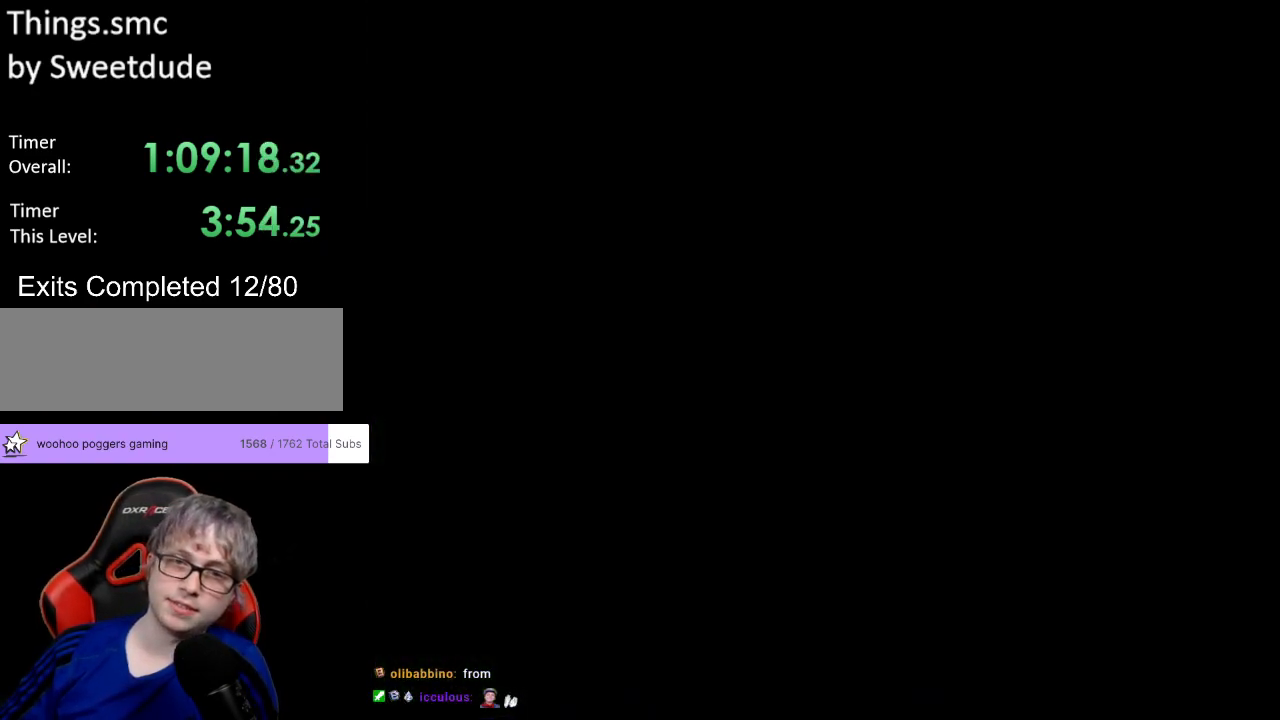
{"buttons": ["Y", "DPAD_RIGHT"], "events": [[67, "DPAD_RIGHT", "down"], [133, "Y", "down"]]}
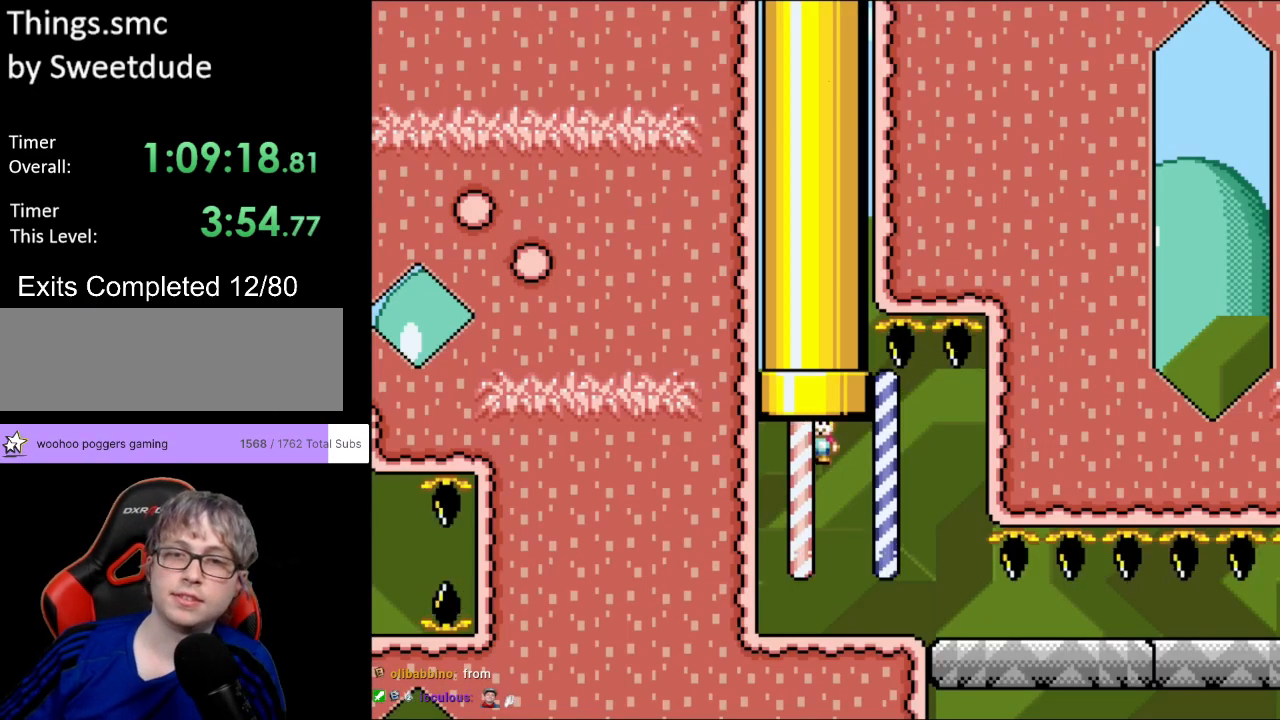
{"buttons": ["Y", "DPAD_RIGHT"], "events": []}
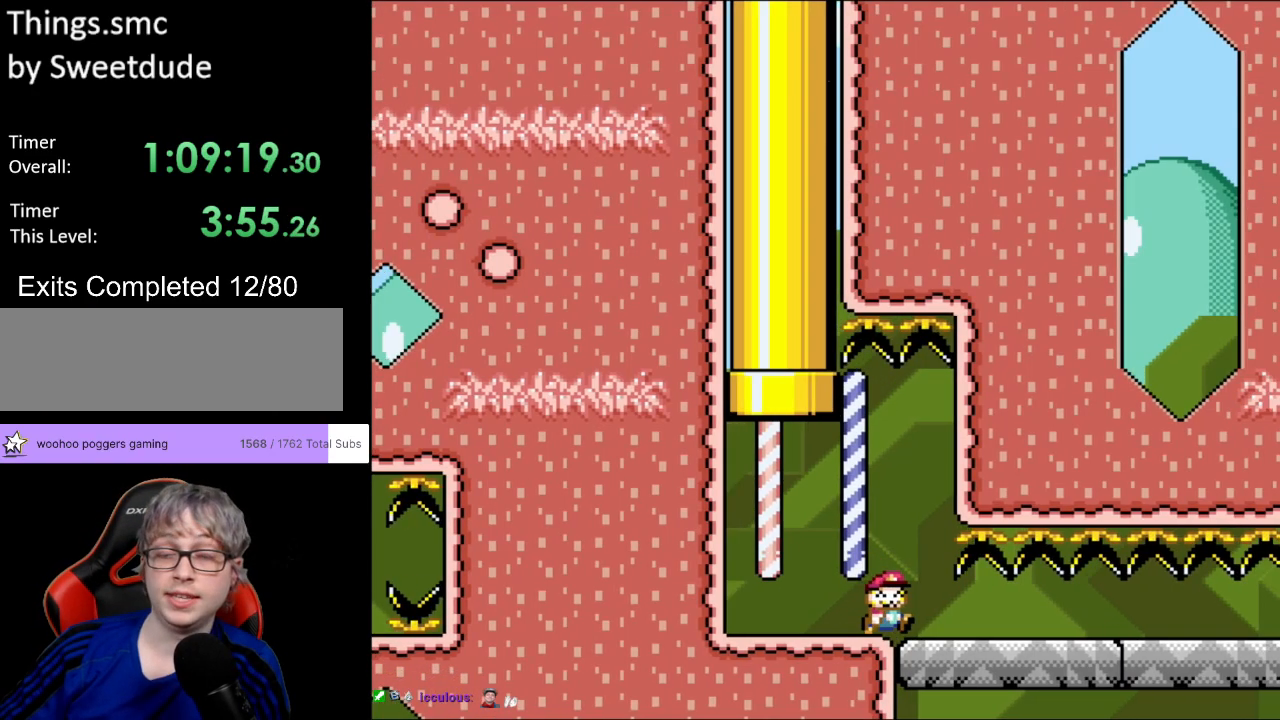
{"buttons": ["Y", "DPAD_RIGHT"], "events": []}
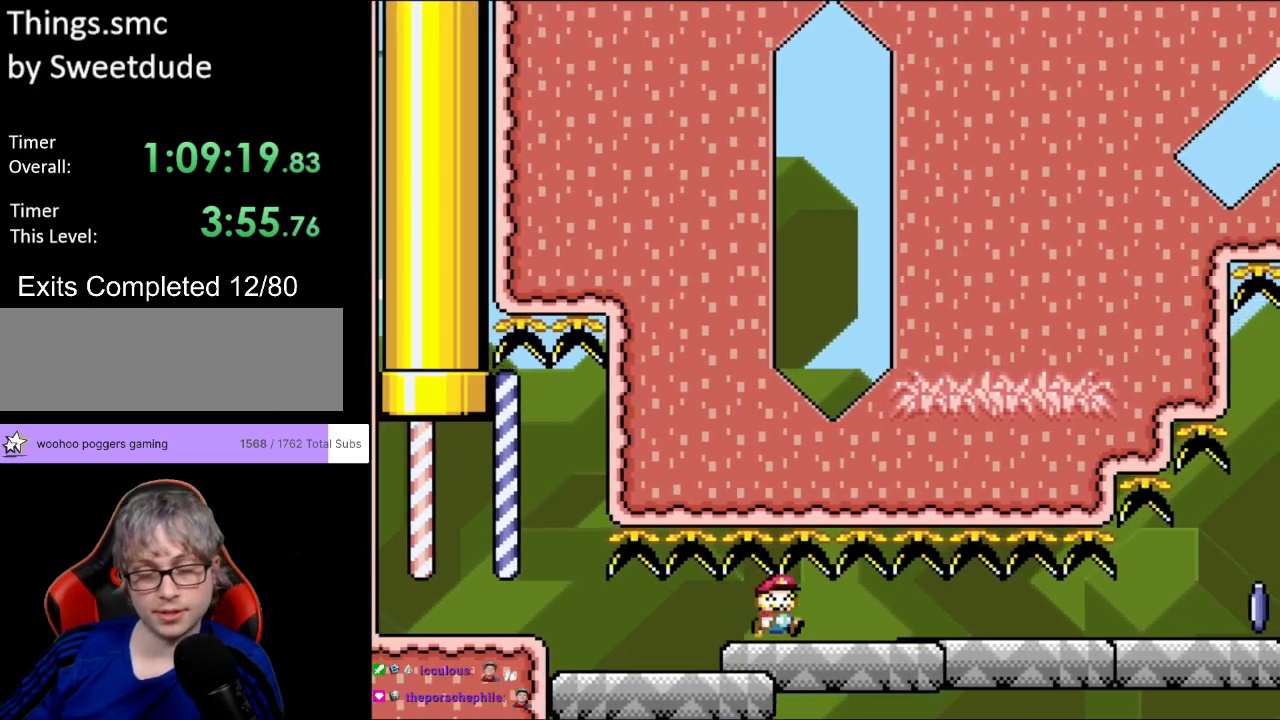
{"buttons": ["Y", "DPAD_RIGHT"], "events": []}
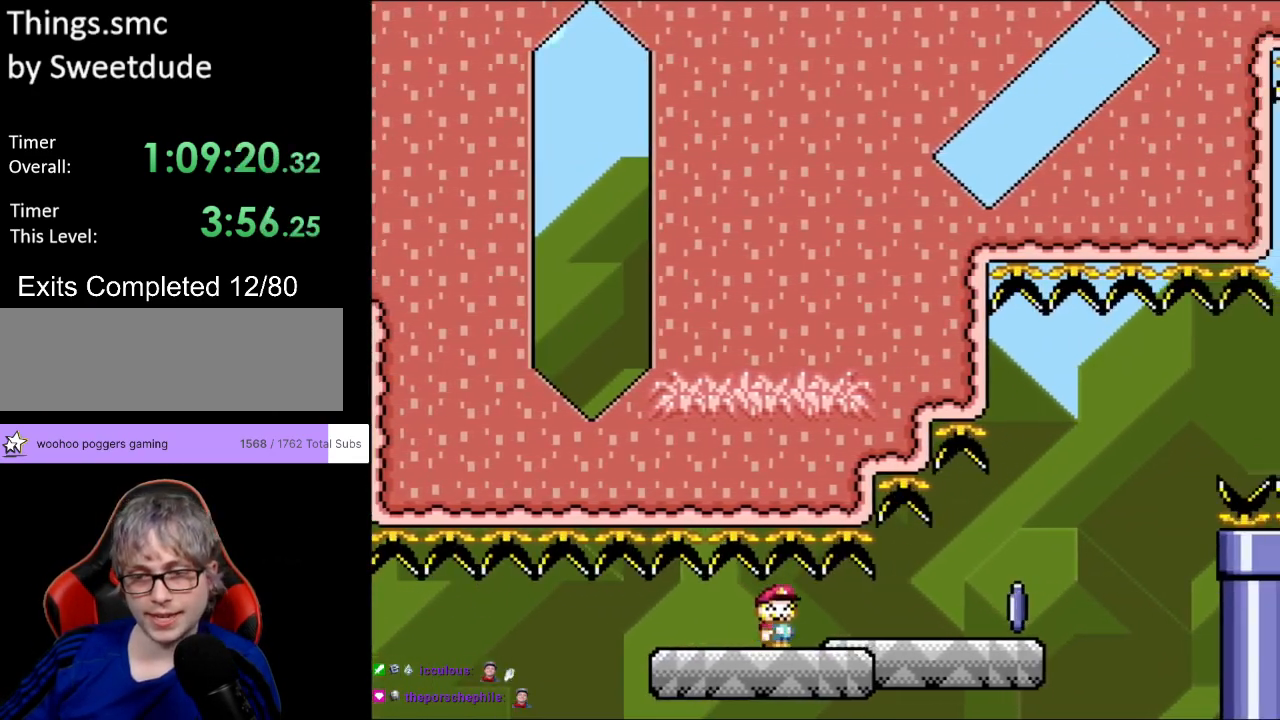
{"buttons": ["A", "X", "DPAD_RIGHT"], "events": [[350, "X", "down"], [367, "A", "down"], [367, "Y", "up"]]}
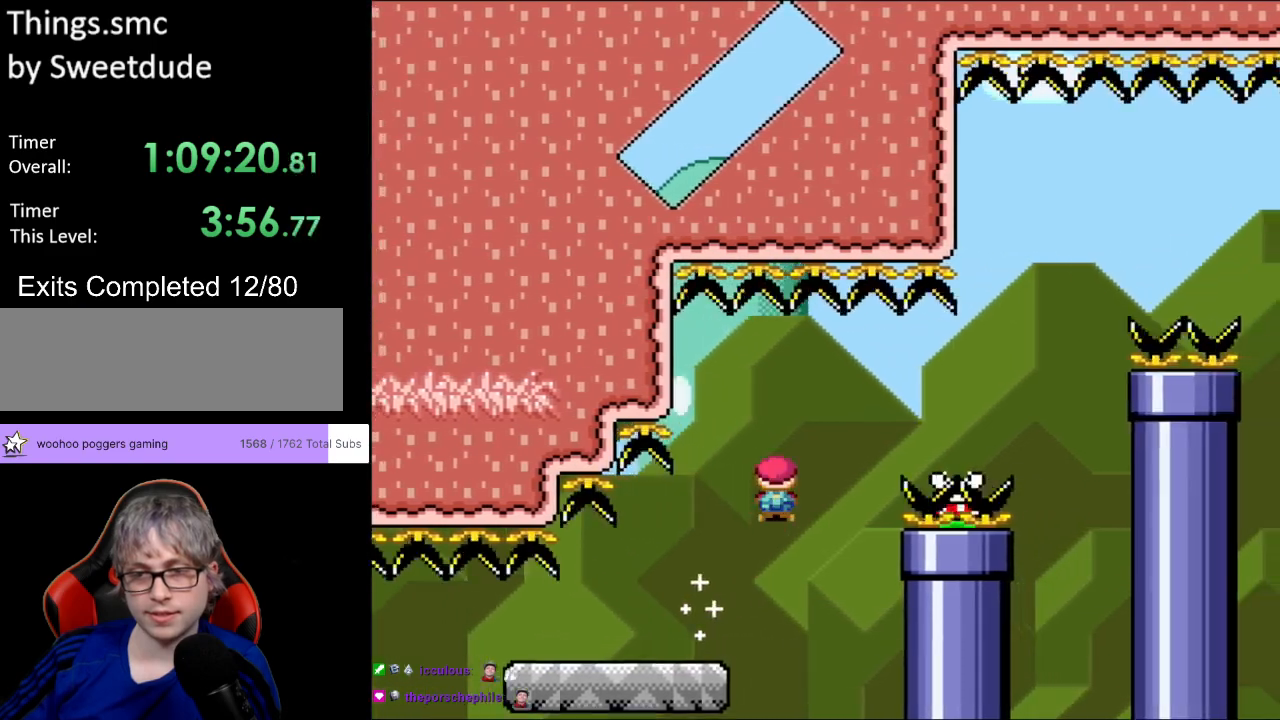
{"buttons": ["X", "DPAD_RIGHT"], "events": [[67, "A", "up"], [217, "A", "down"], [483, "A", "up"]]}
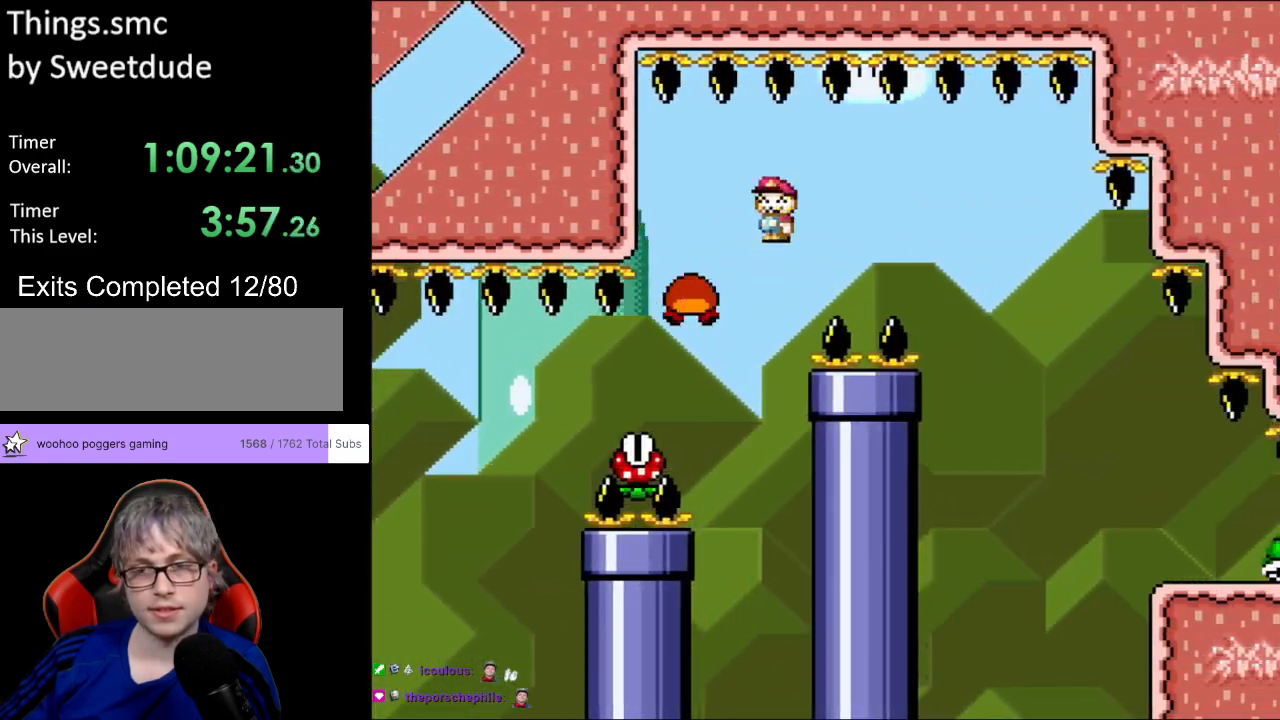
{"buttons": ["Y", "DPAD_RIGHT"], "events": [[100, "A", "down"], [217, "A", "up"], [267, "X", "up"], [267, "Y", "down"]]}
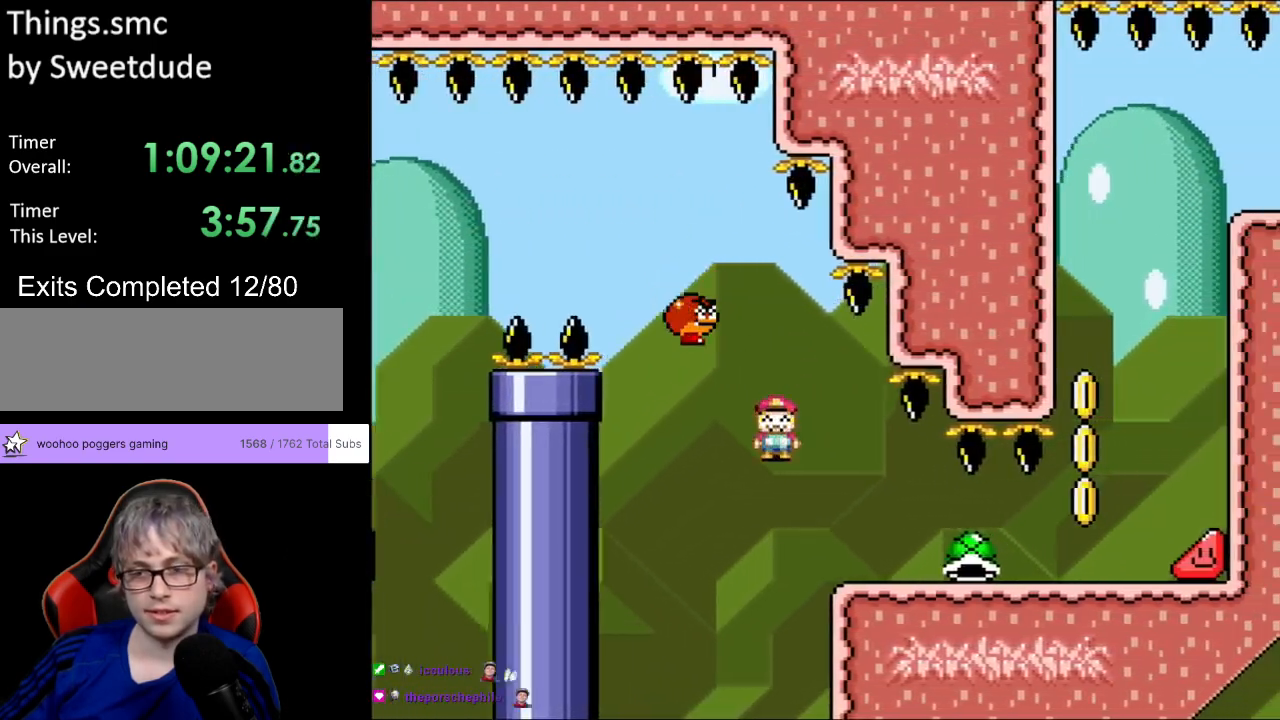
{"buttons": ["DPAD_UP", "DPAD_RIGHT"], "events": [[433, "DPAD_UP", "down"], [450, "DPAD_RIGHT", "up"], [450, "Y", "up"], [500, "DPAD_RIGHT", "down"]]}
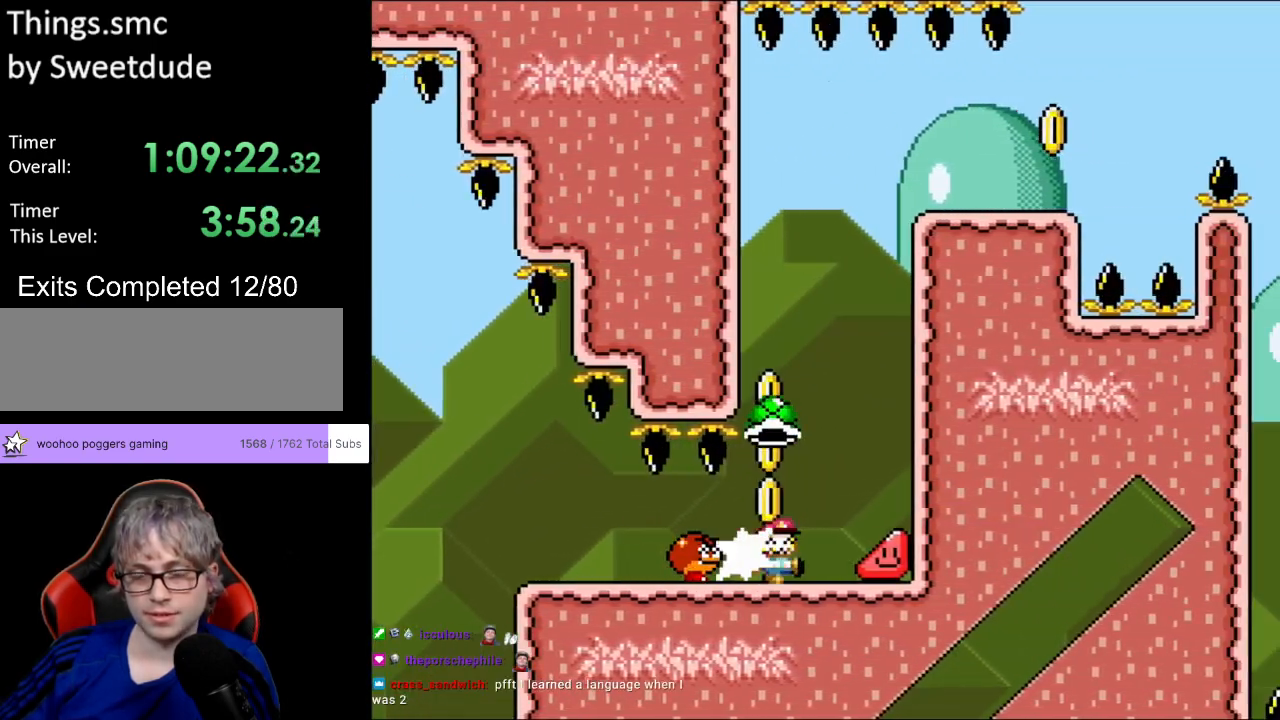
{"buttons": ["Y", "DPAD_RIGHT"], "events": [[17, "Y", "down"], [67, "DPAD_UP", "up"]]}
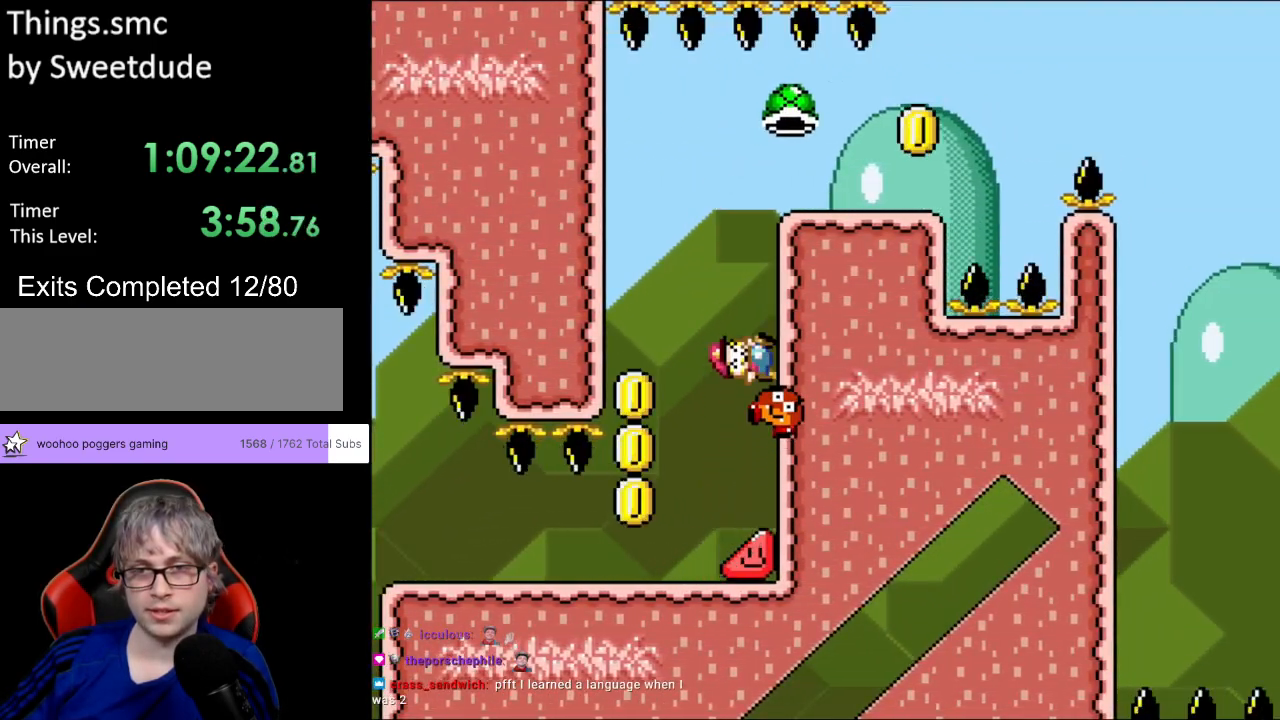
{"buttons": ["B", "Y", "DPAD_RIGHT"], "events": [[433, "B", "down"]]}
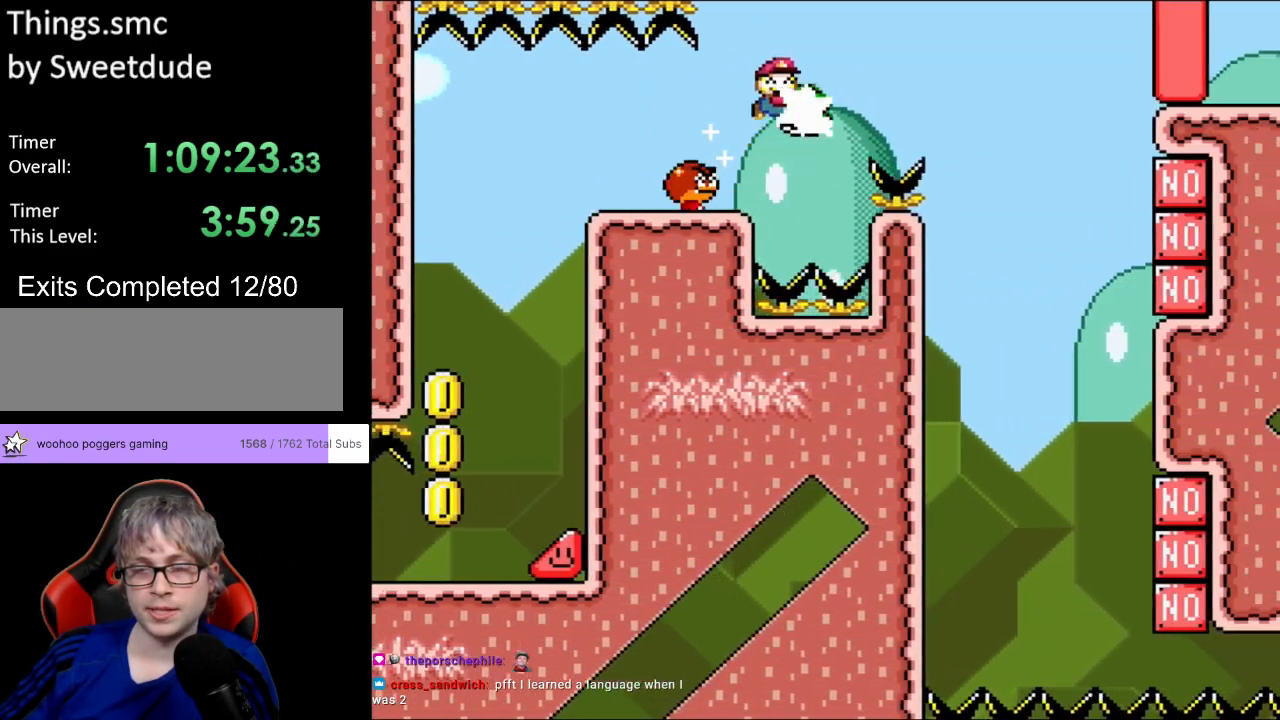
{"buttons": ["Y", "DPAD_RIGHT"], "events": [[50, "Y", "up"], [117, "Y", "down"], [417, "B", "up"]]}
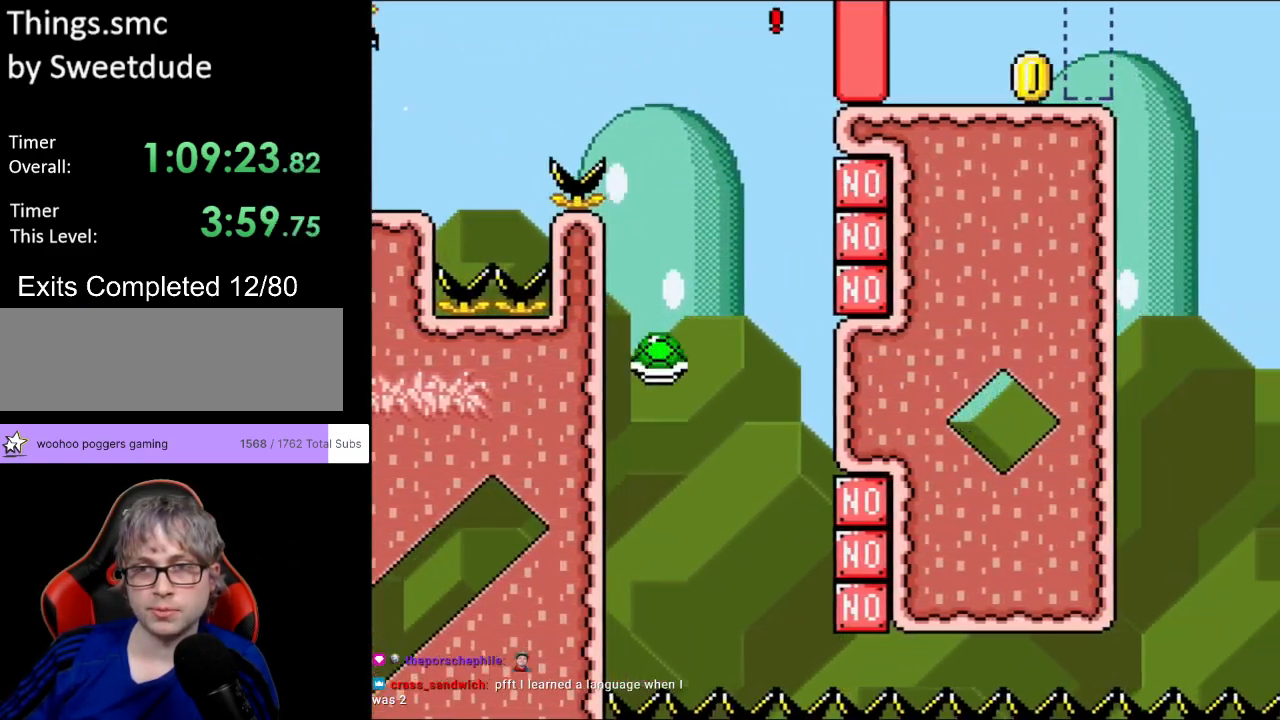
{"buttons": ["B", "Y", "DPAD_RIGHT"], "events": [[400, "B", "down"]]}
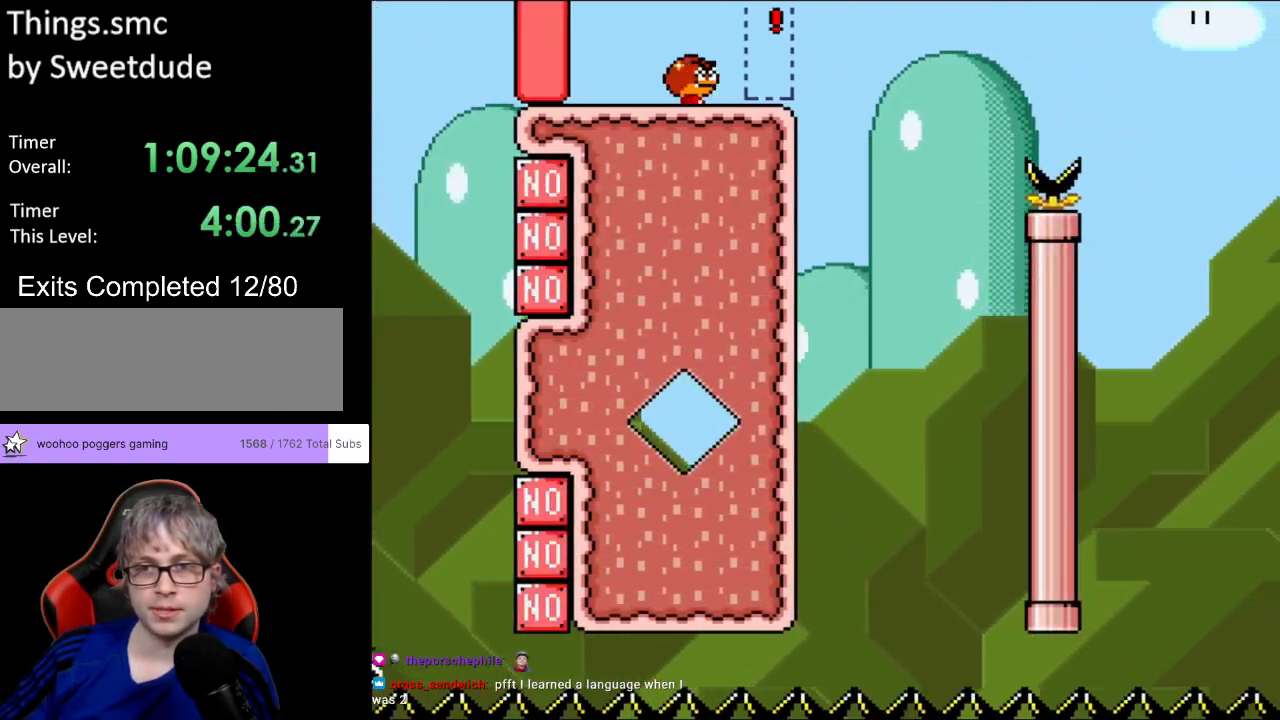
{"buttons": ["B", "Y", "DPAD_RIGHT"], "events": []}
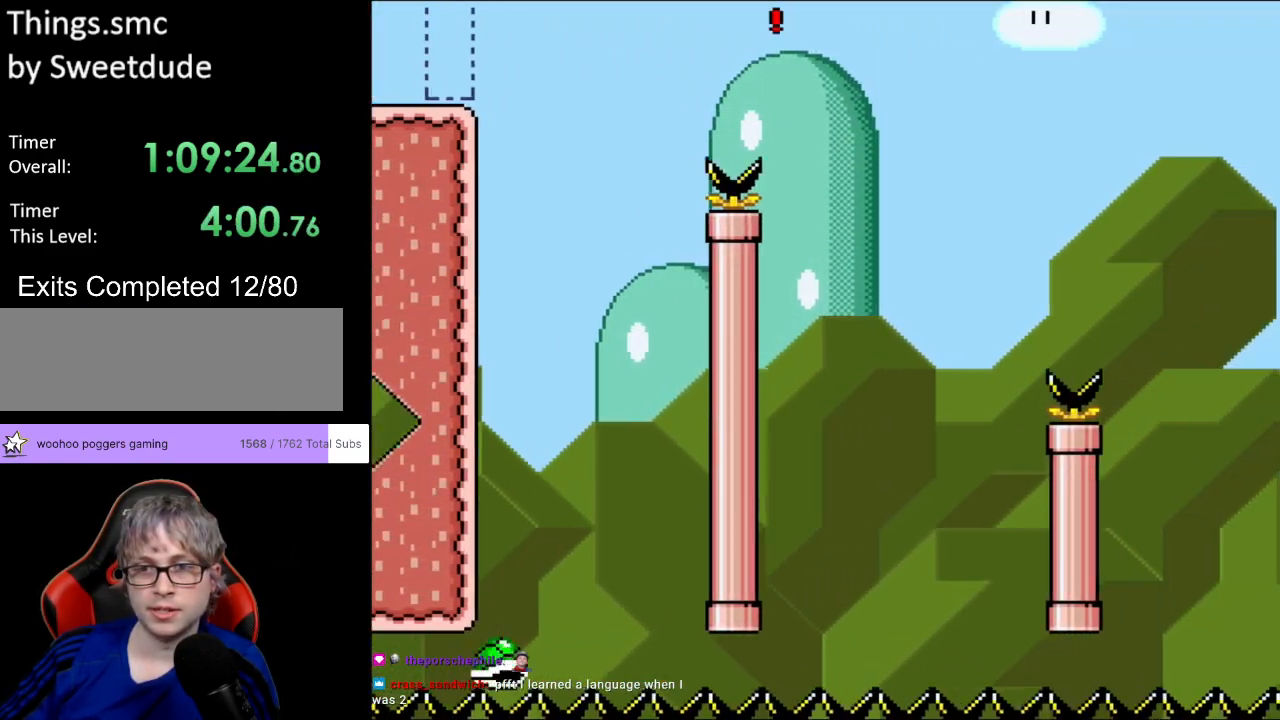
{"buttons": ["Y", "DPAD_RIGHT"], "events": [[100, "B", "up"]]}
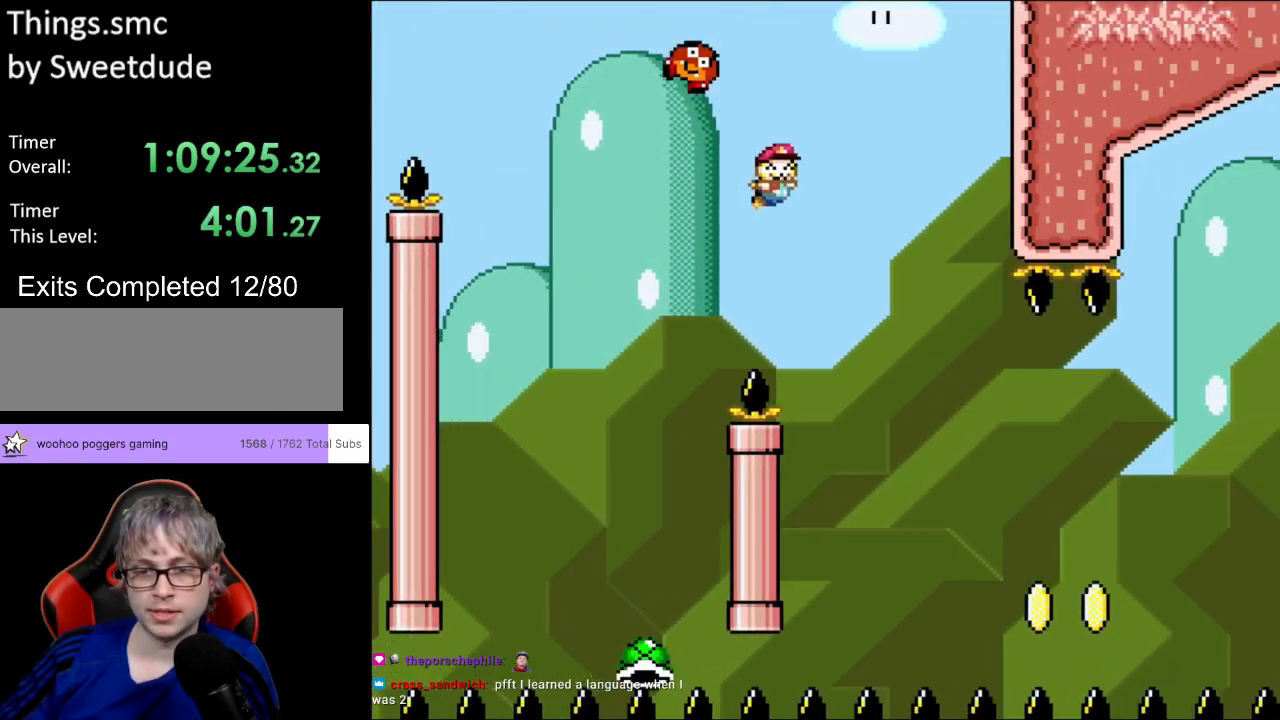
{"buttons": ["B", "Y", "DPAD_RIGHT"], "events": [[233, "B", "down"]]}
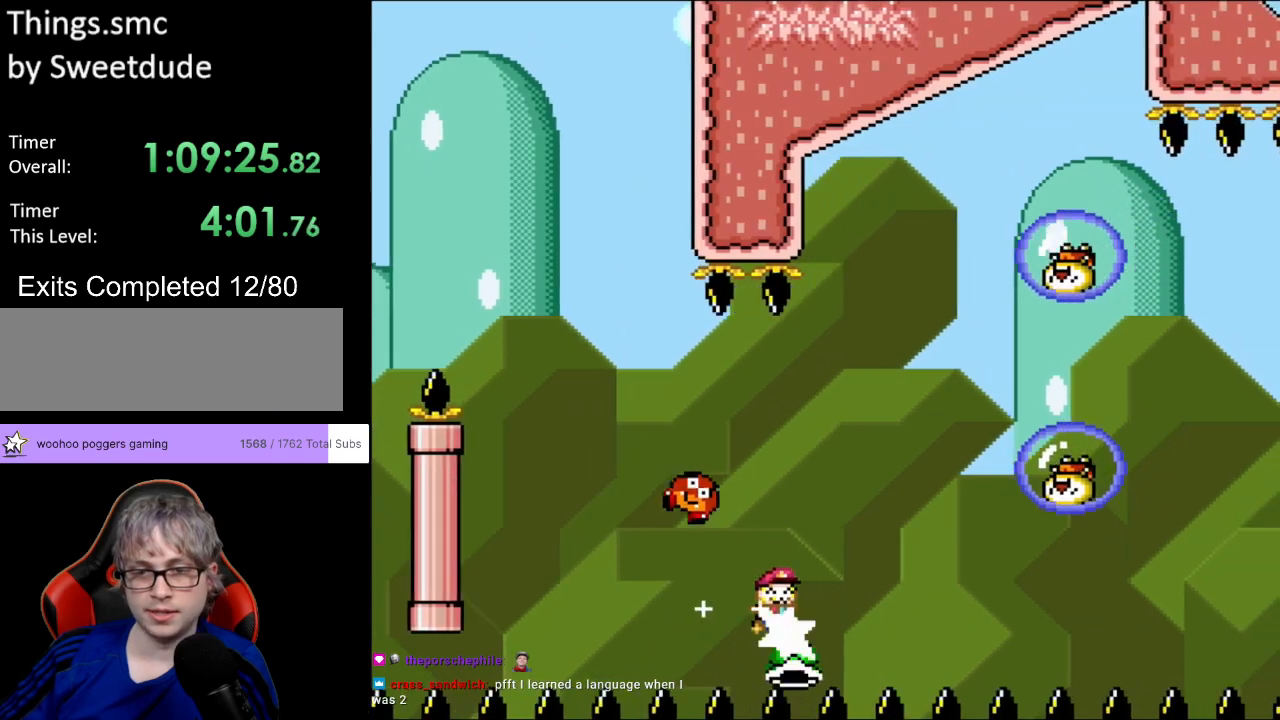
{"buttons": ["B", "Y", "DPAD_RIGHT"], "events": [[183, "B", "up"], [300, "B", "down"]]}
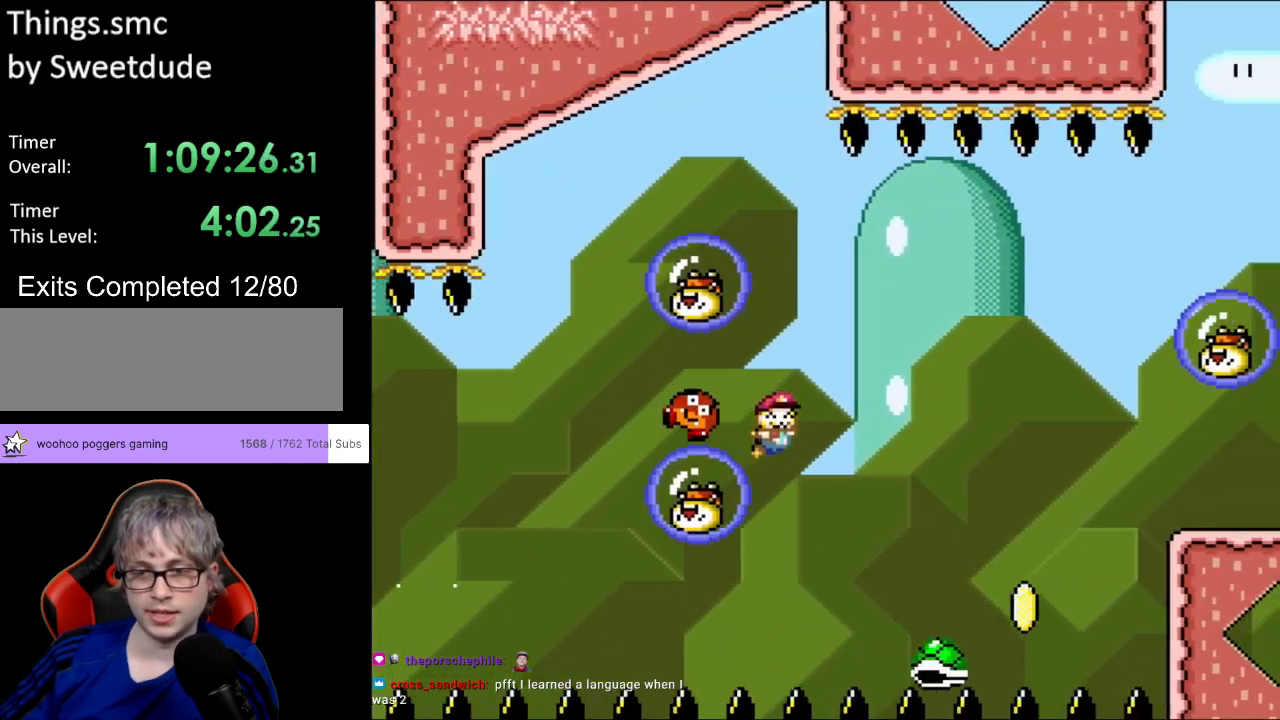
{"buttons": ["Y", "DPAD_RIGHT"], "events": [[500, "B", "up"]]}
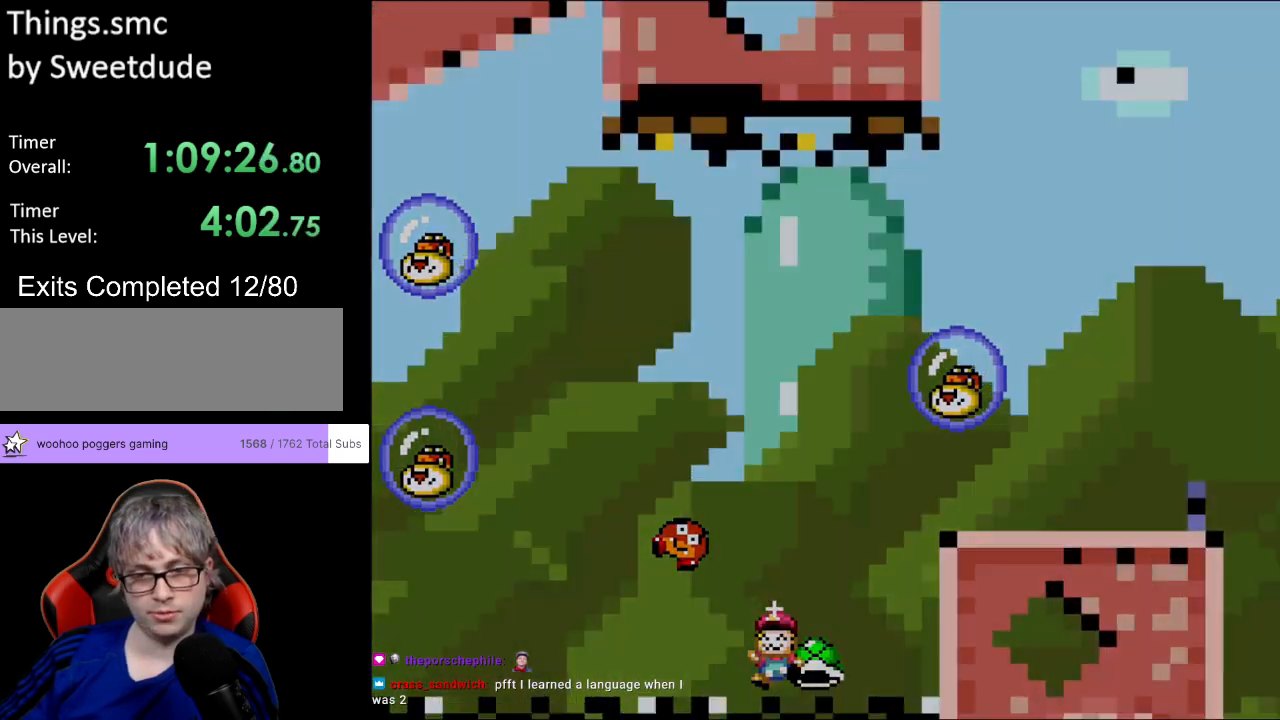
{"buttons": [], "events": [[333, "DPAD_RIGHT", "up"], [333, "Y", "up"]]}
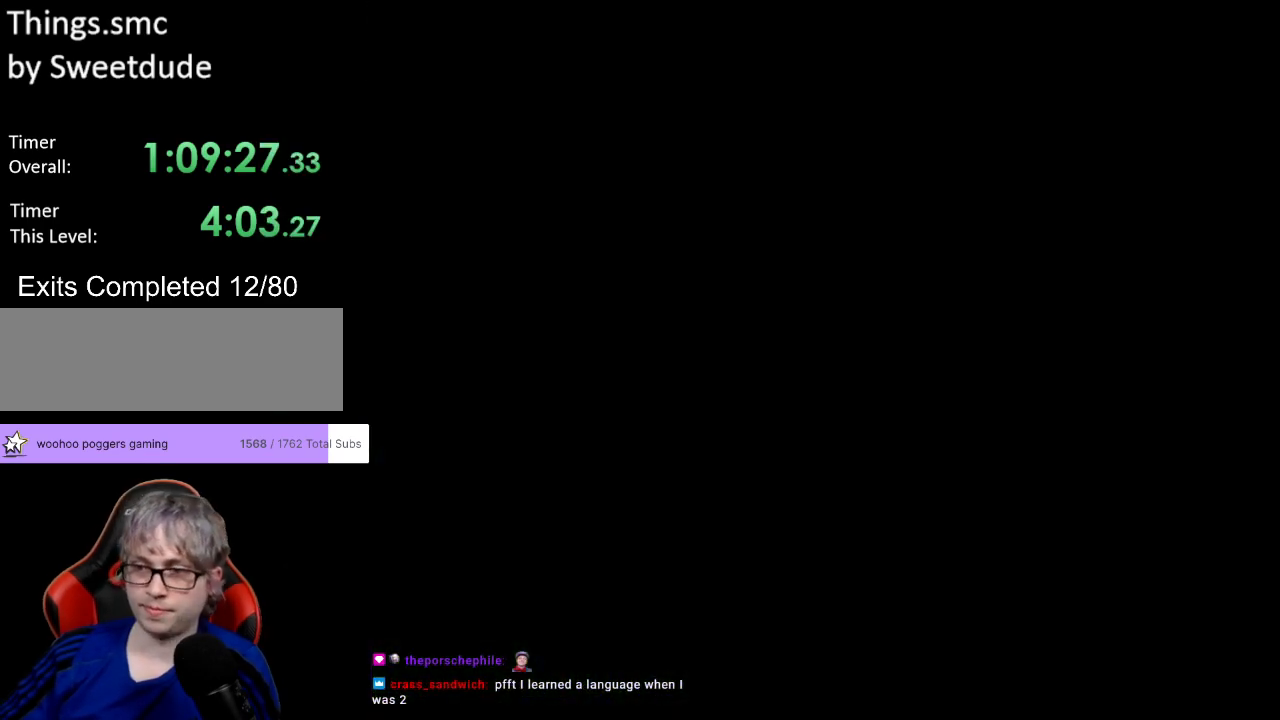
{"buttons": [], "events": []}
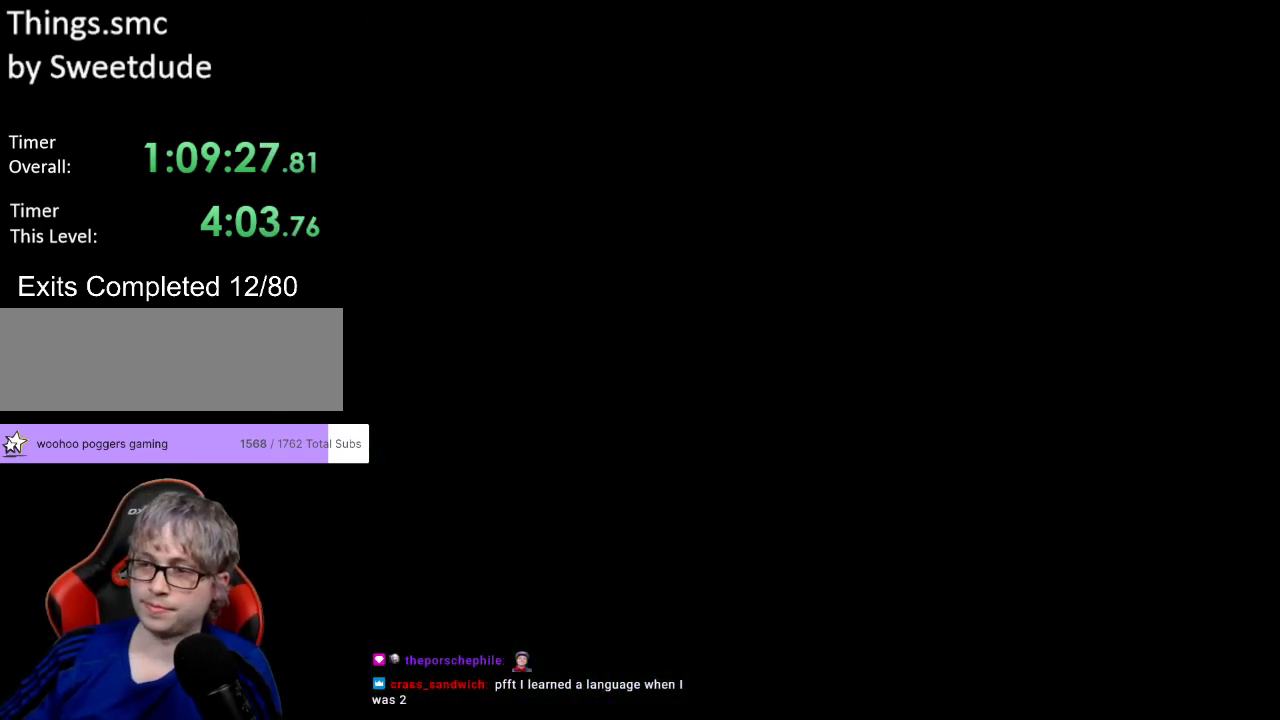
{"buttons": ["Y", "DPAD_RIGHT"], "events": [[117, "Y", "down"], [167, "DPAD_RIGHT", "down"]]}
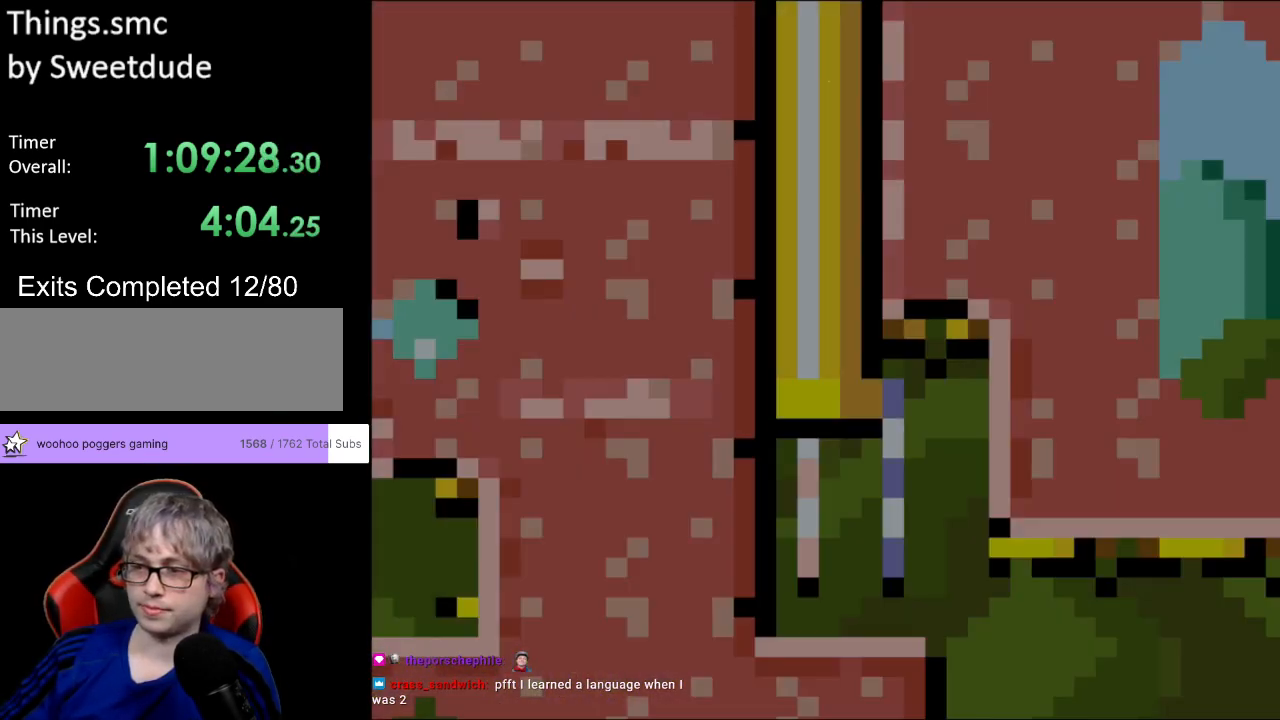
{"buttons": ["X", "DPAD_RIGHT"], "events": [[250, "X", "down"], [267, "Y", "up"]]}
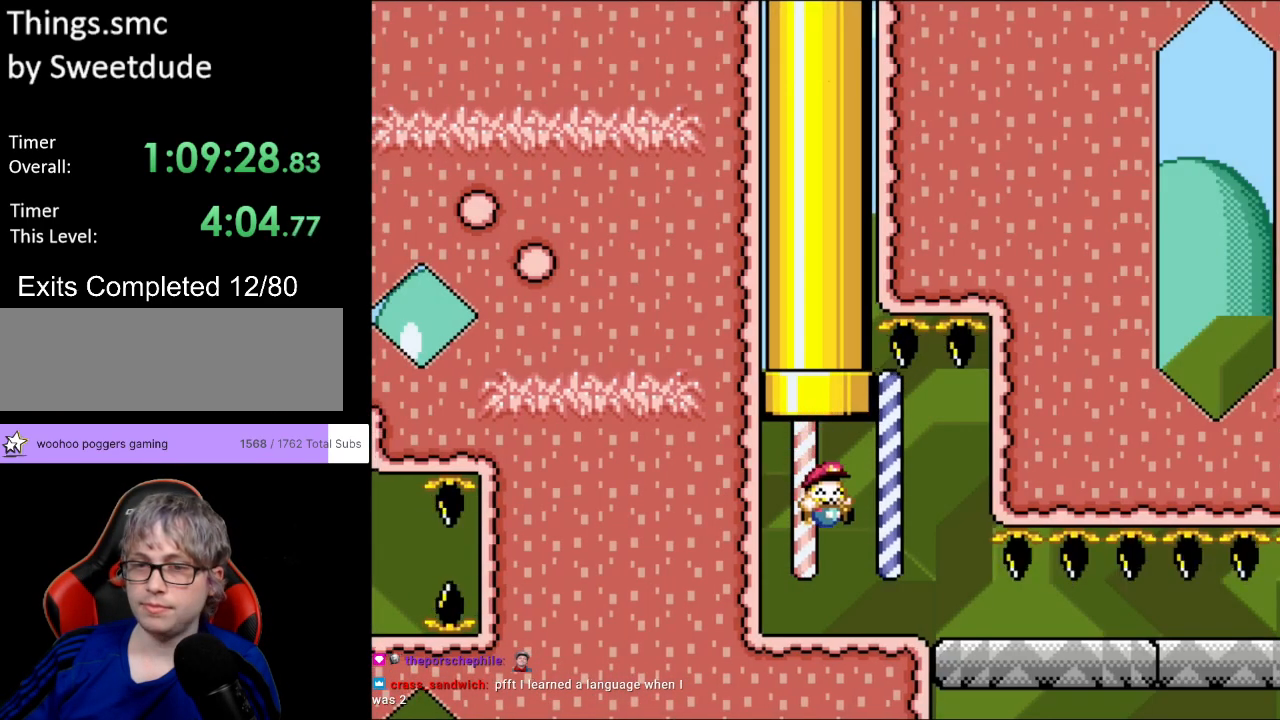
{"buttons": ["X", "DPAD_RIGHT"], "events": []}
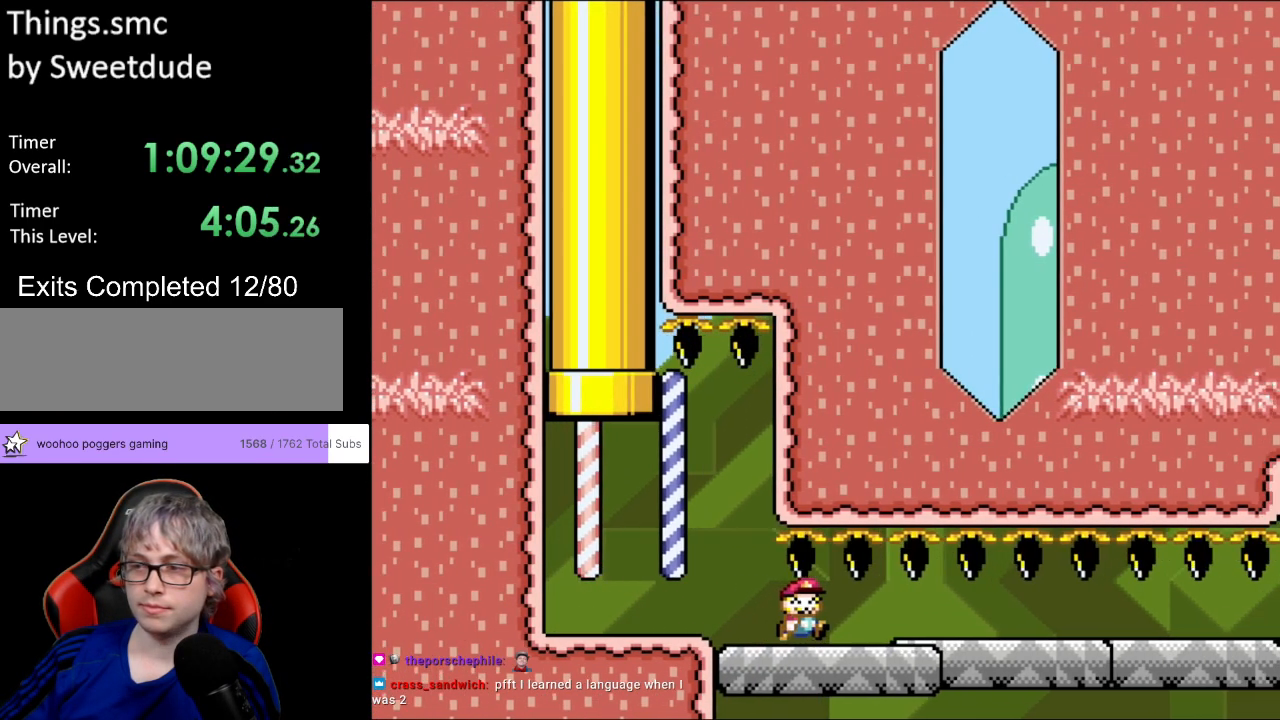
{"buttons": ["X", "DPAD_RIGHT"], "events": []}
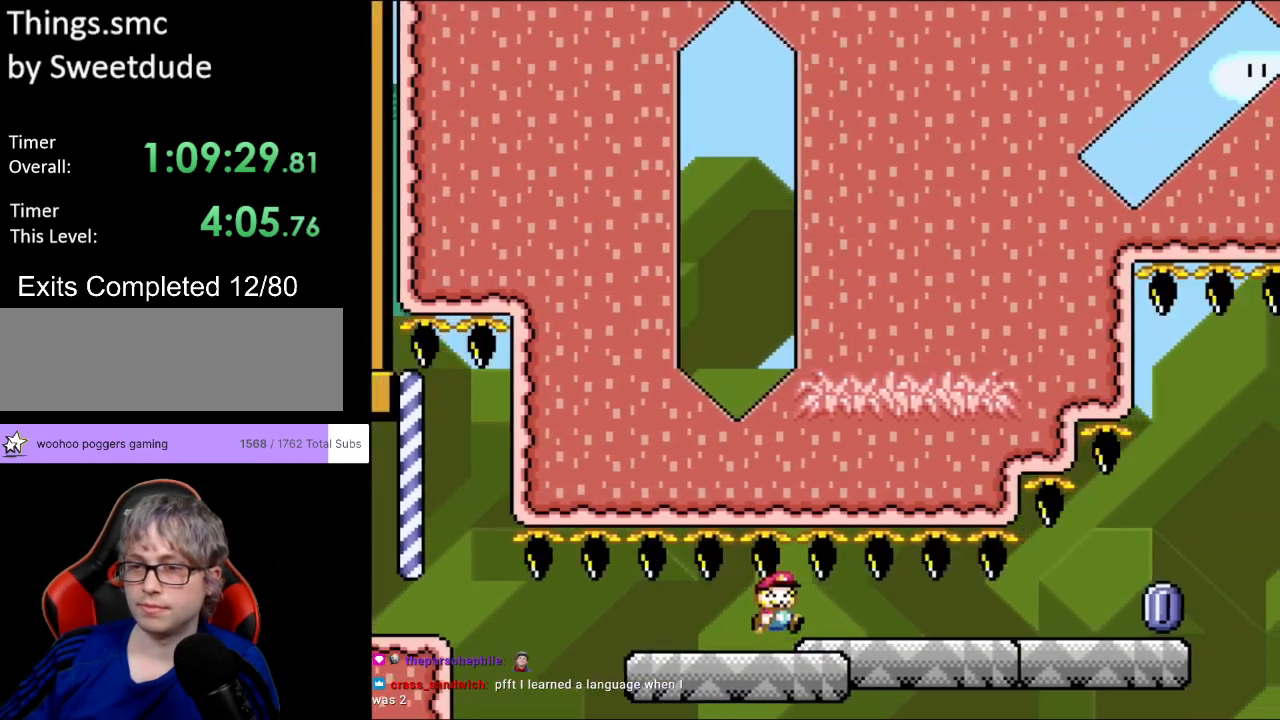
{"buttons": ["X", "DPAD_RIGHT"], "events": []}